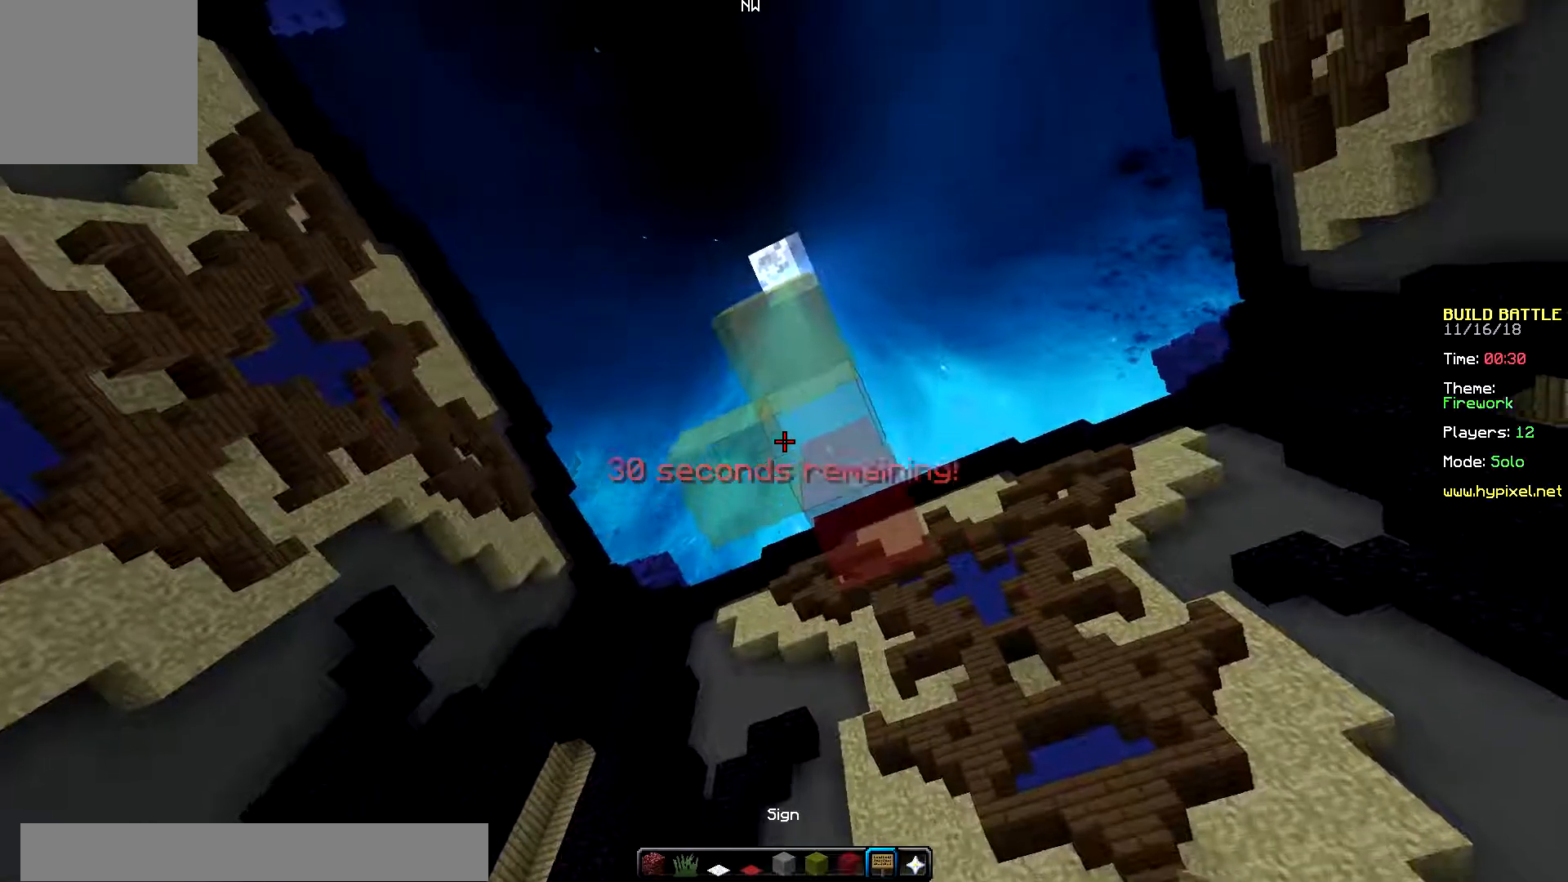
Gameplay with keyboard and mouse; each line is a JSON object with the keys and mouse buttons held at the frame after it. "events" lists presses ("down") and releases ("up") of "down", "left", "right", "up", "mouse_left" and "mouse_right" between this image and that frame as [ms after this image, input, new state], when the widget could be followed in between. "mouse_left", "mouse_right" = the "left", "right" buttons of the "mouse" list. No other keys are recorded. Fast repeated clicks can show as one long hold. Mouse movement is not recorded.
{"keys": ["up"], "mouse": [], "events": [[384, "up", "down"]]}
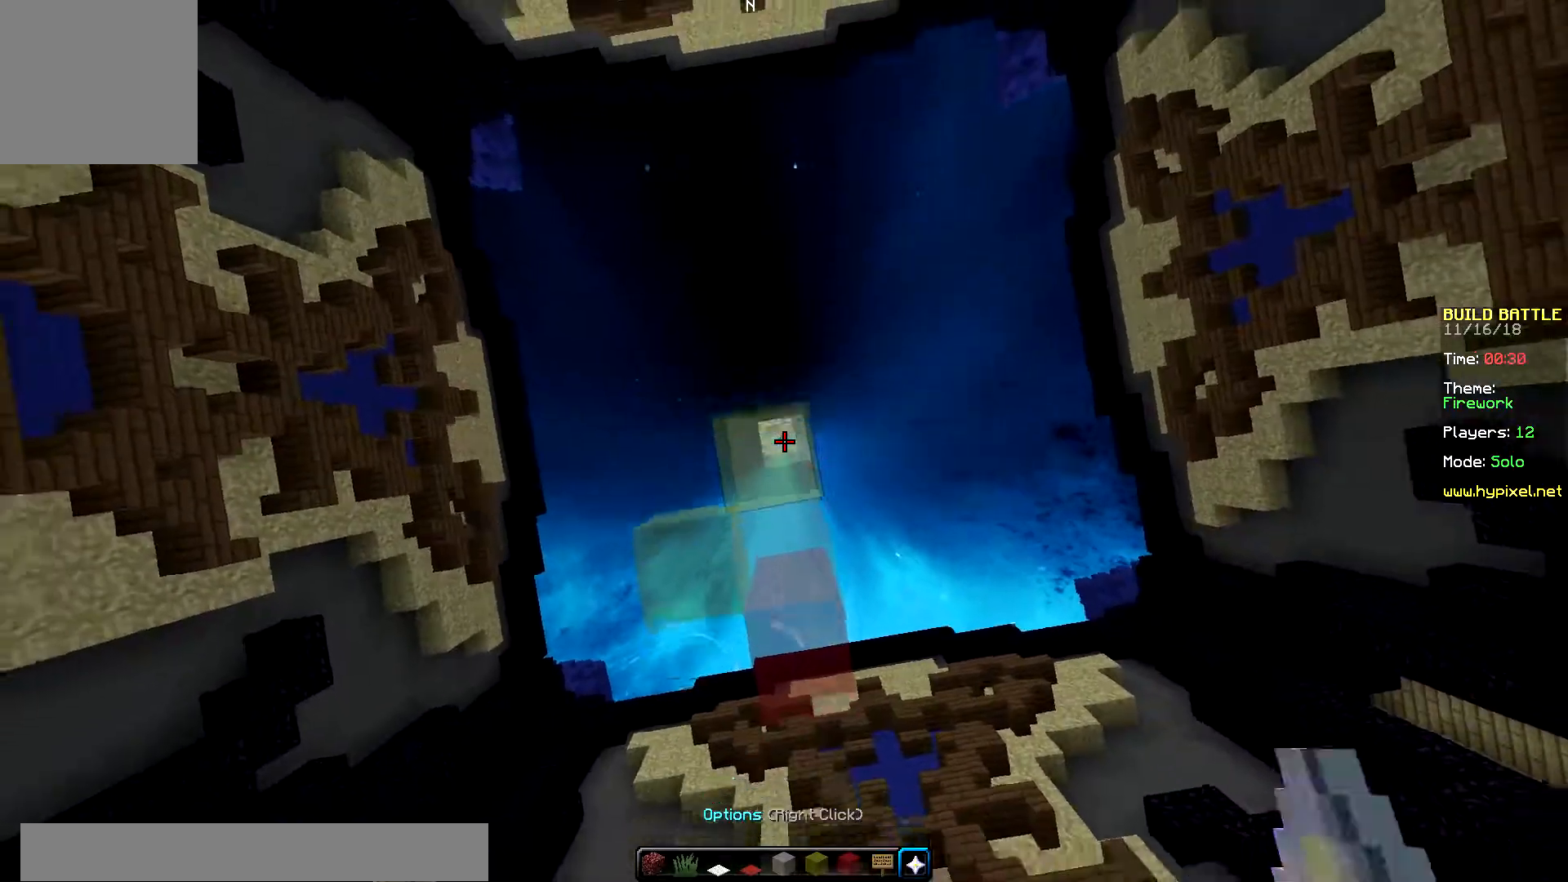
{"keys": [], "mouse": [], "events": [[250, "up", "up"]]}
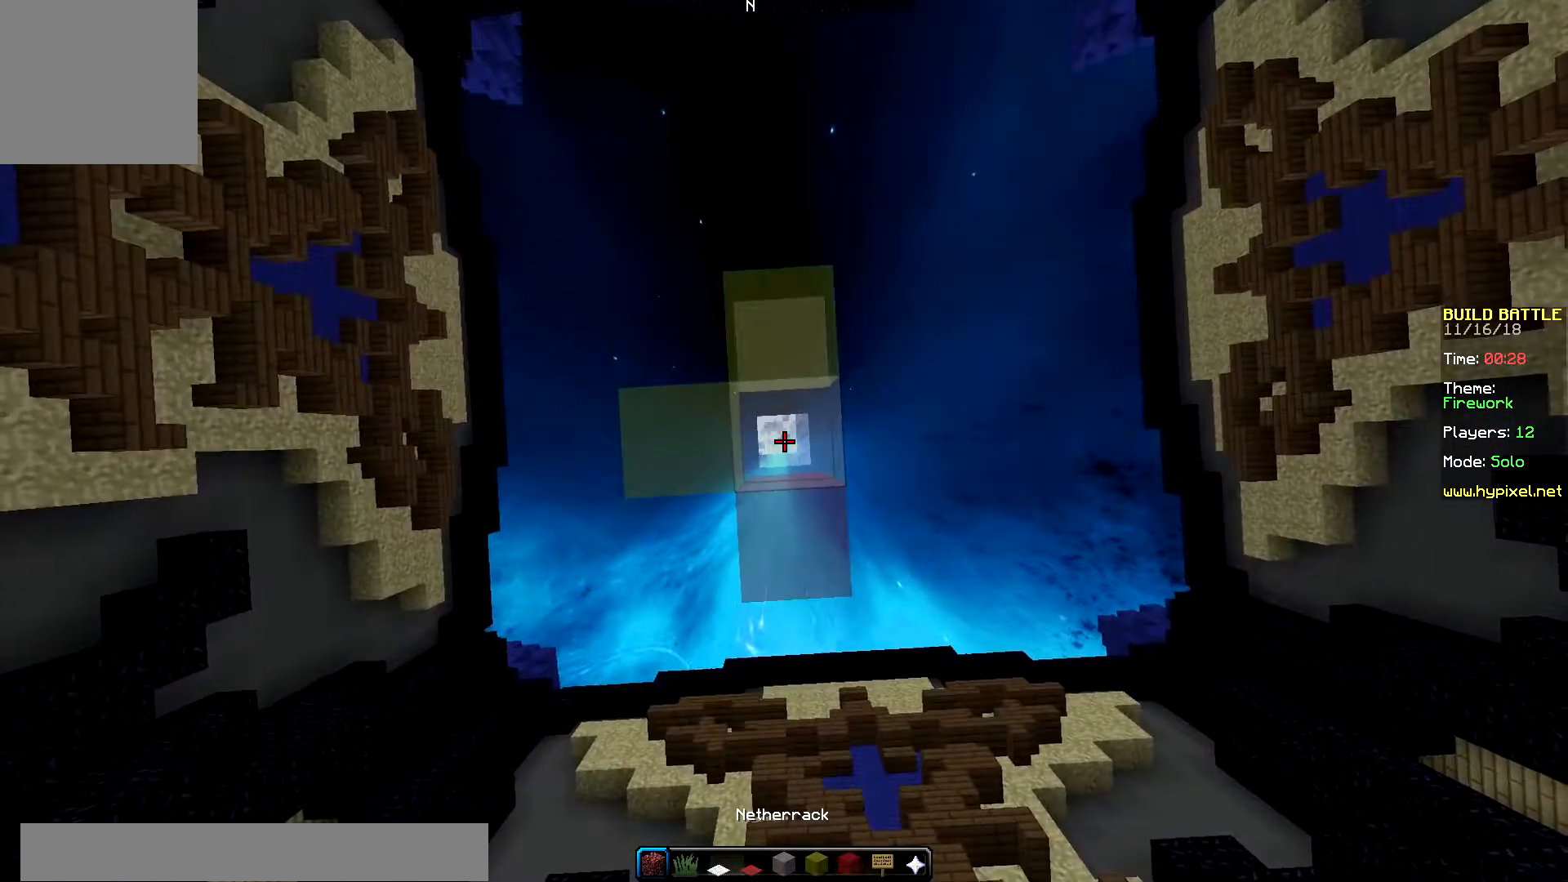
{"keys": [], "mouse": [], "events": []}
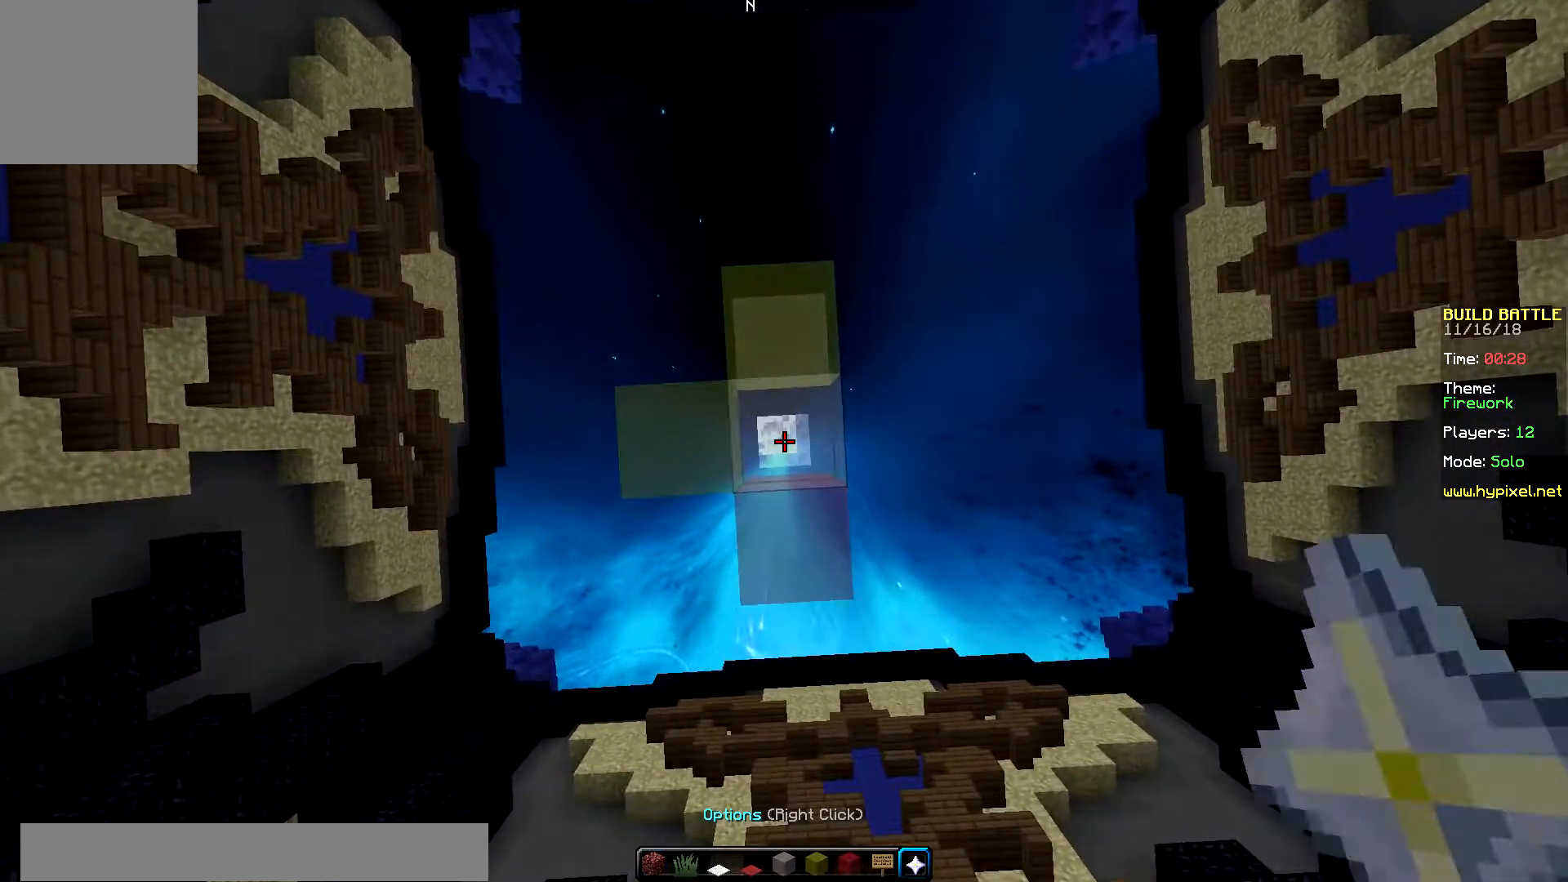
{"keys": [], "mouse": [], "events": []}
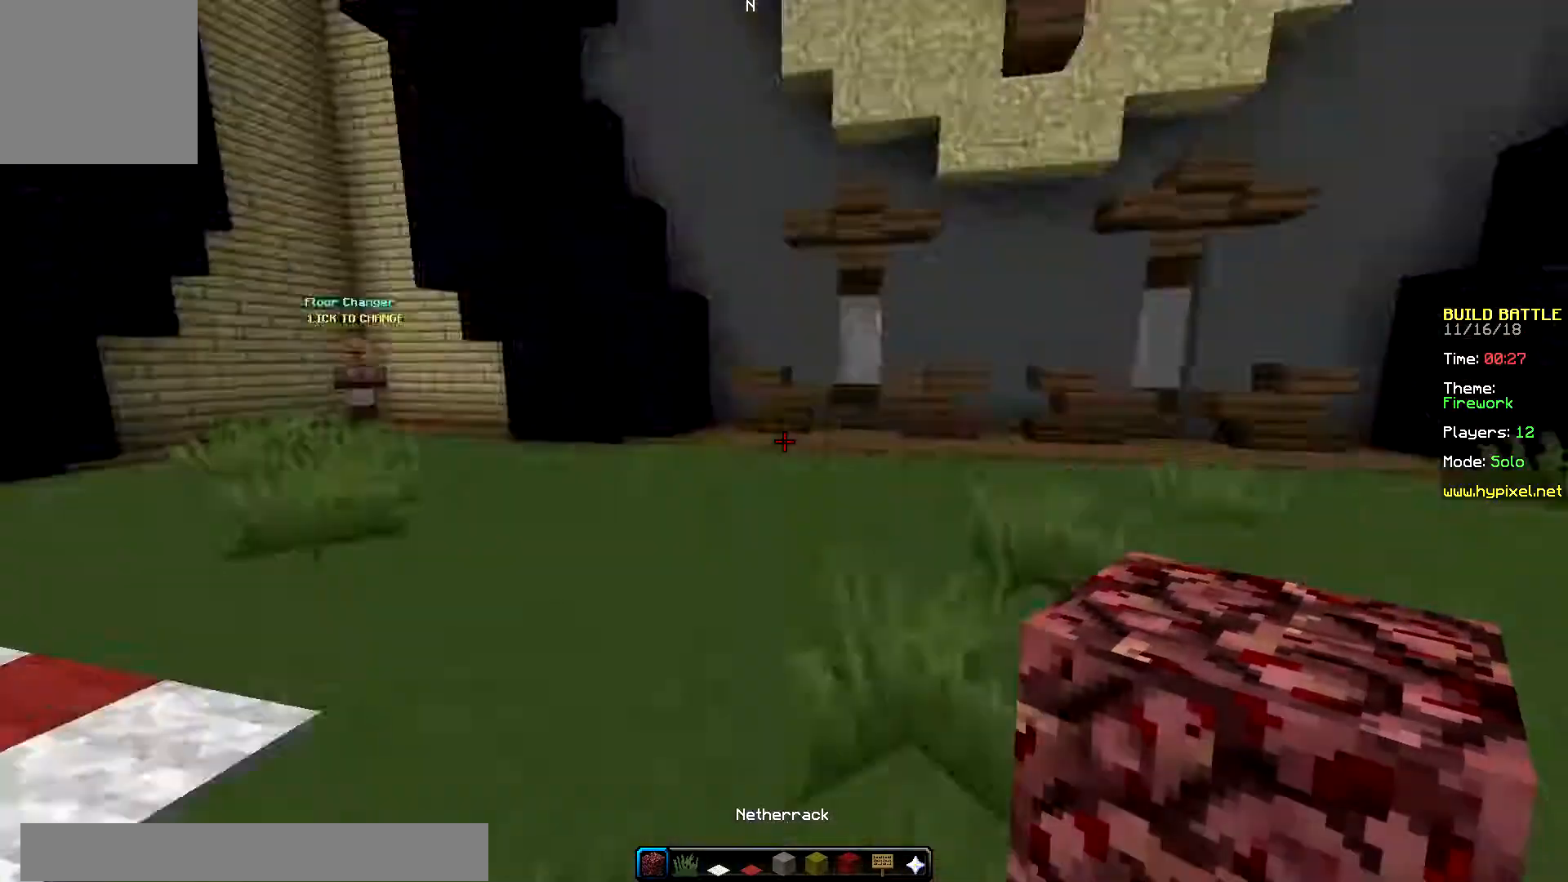
{"keys": [], "mouse": [], "events": []}
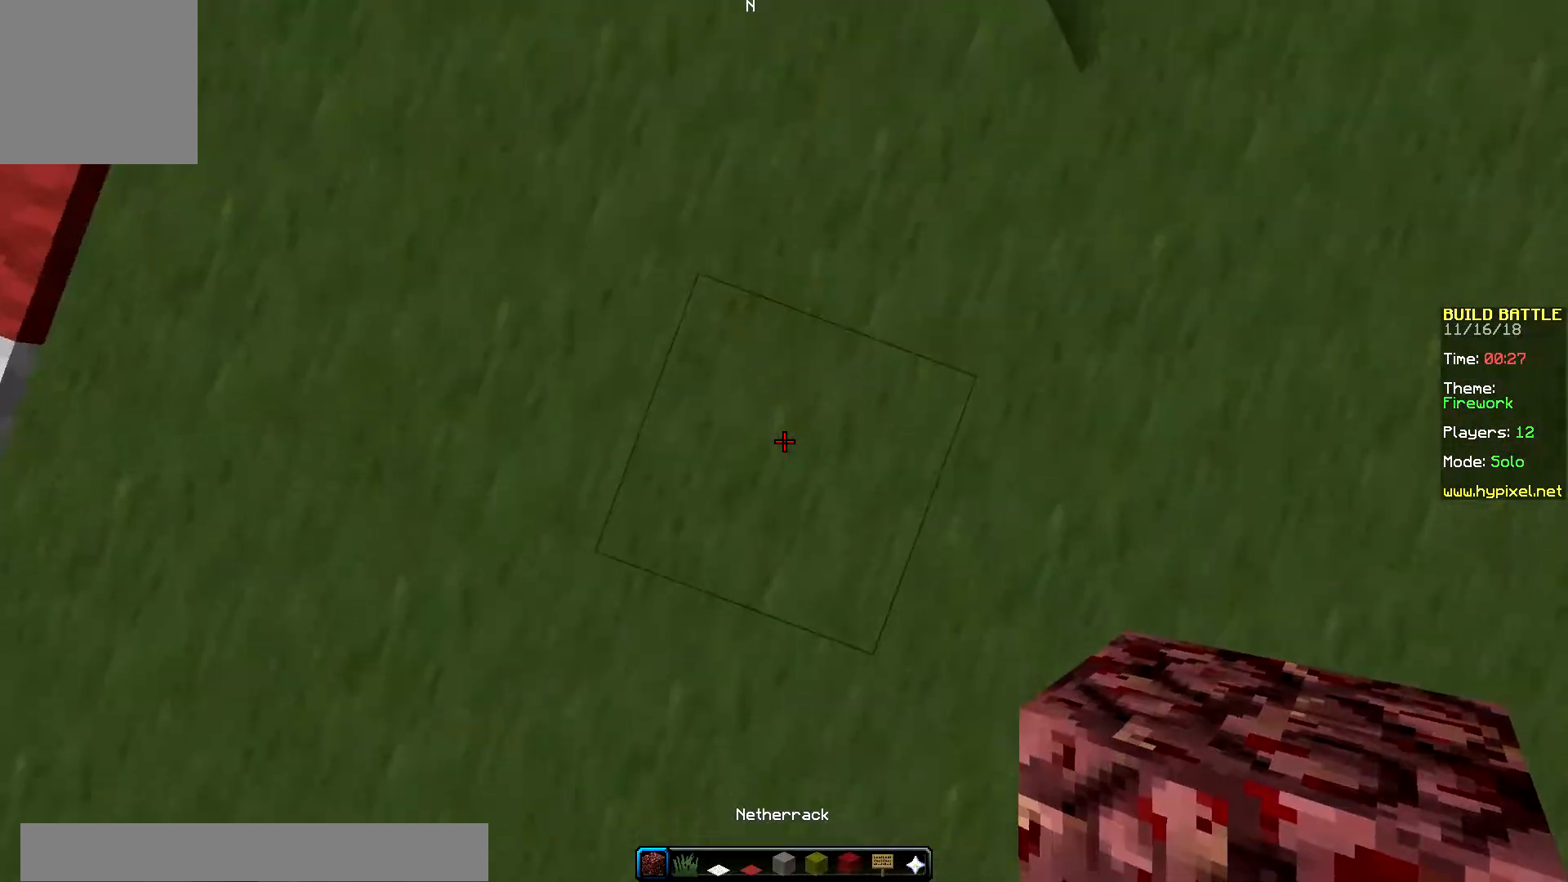
{"keys": [], "mouse": ["left"]}
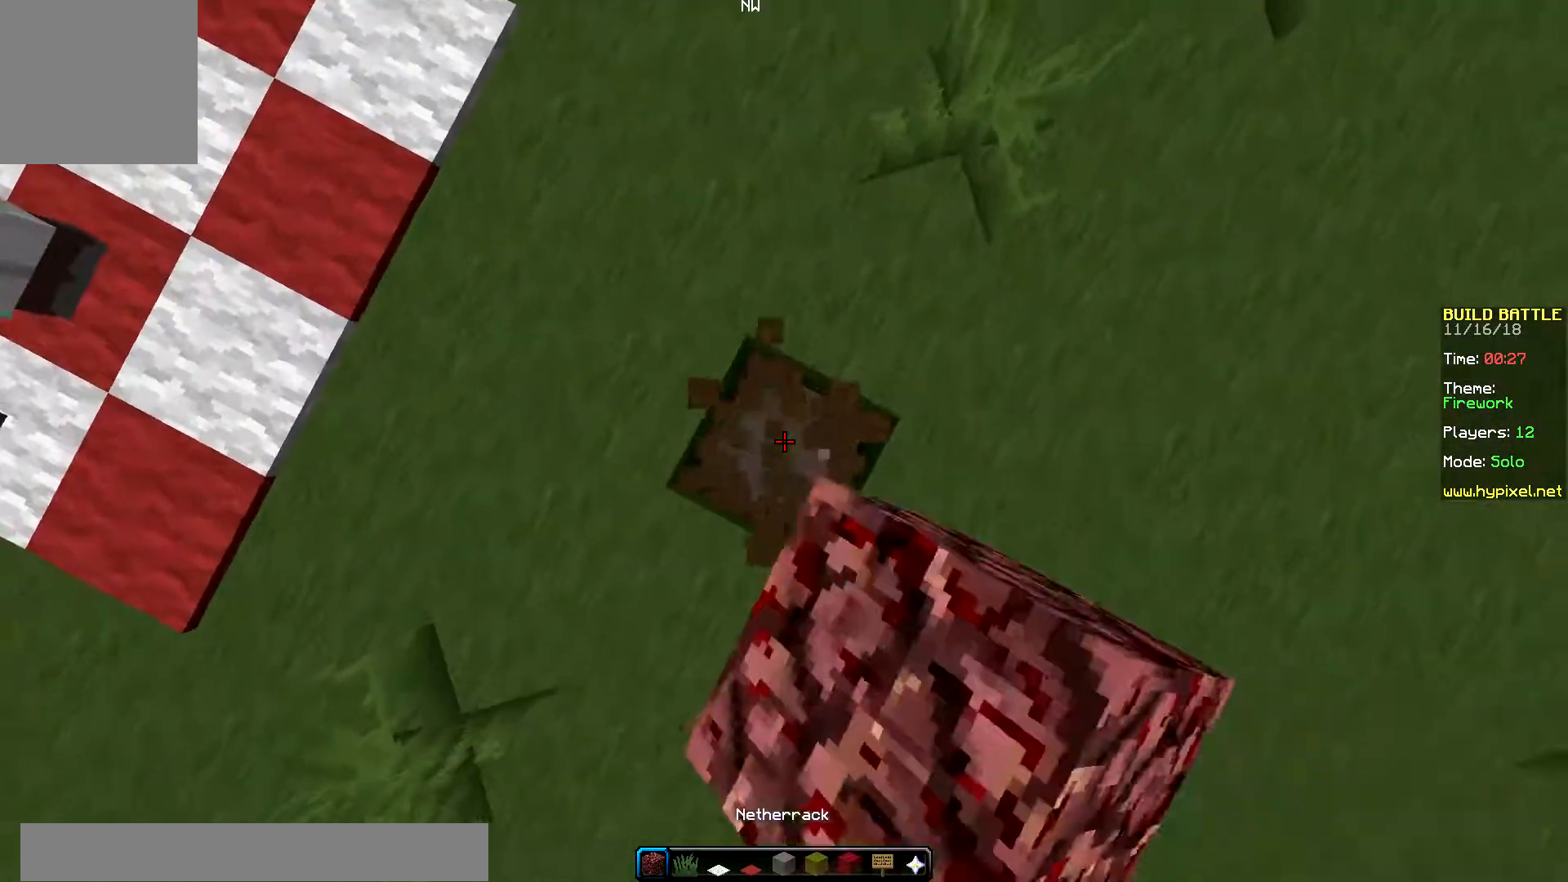
{"keys": [], "mouse": [], "events": [[151, "mouse_left", "up"], [234, "mouse_right", "down"], [451, "mouse_right", "up"]]}
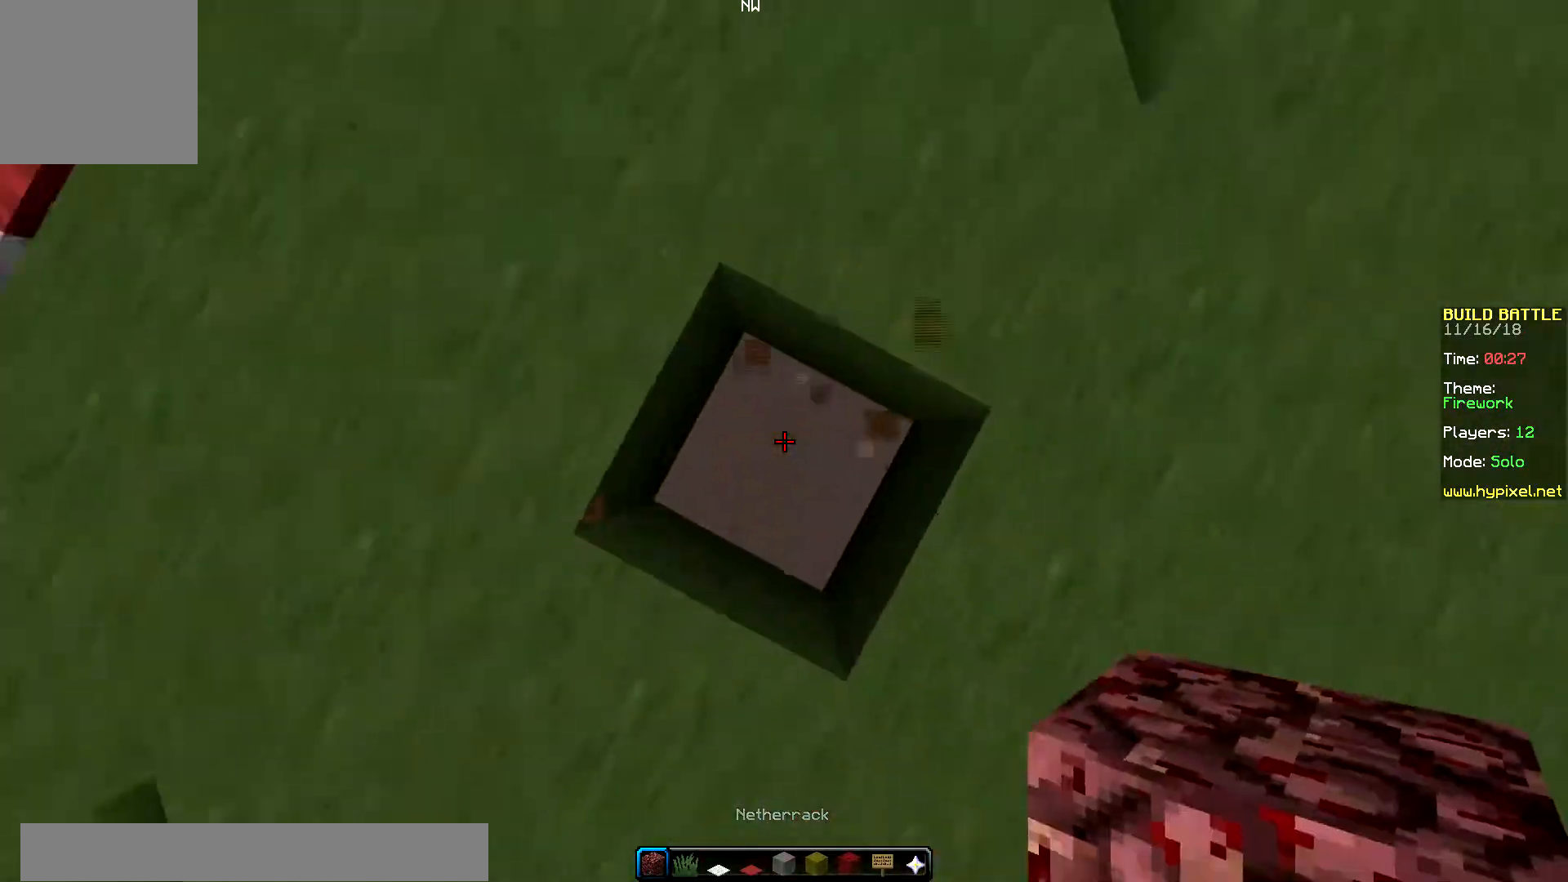
{"keys": [], "mouse": [], "events": [[100, "mouse_right", "down"], [317, "mouse_right", "up"]]}